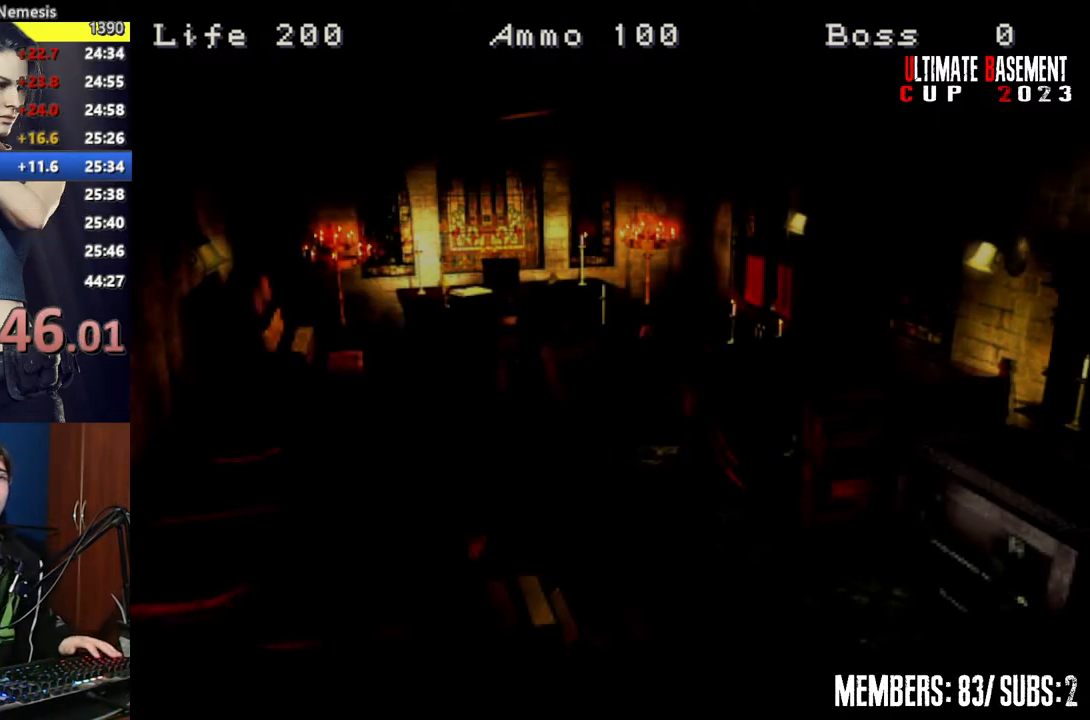
Gameplay with keyboard; each line is a JSON object with the keys held at the frame after it. "events" lists presses ("down") and releases ("up") of "a", "d", "k", "l", "o", "q", "s", "semicolon", "shift", "space" and "w" between this image and that frame as [ms after this image, input, new state], when the widget could be followed in between. No other keys are recorded. Mouse input is not recorded.
{"keys": [], "events": [[217, "space", "down"], [267, "space", "up"], [417, "space", "down"], [500, "space", "up"]]}
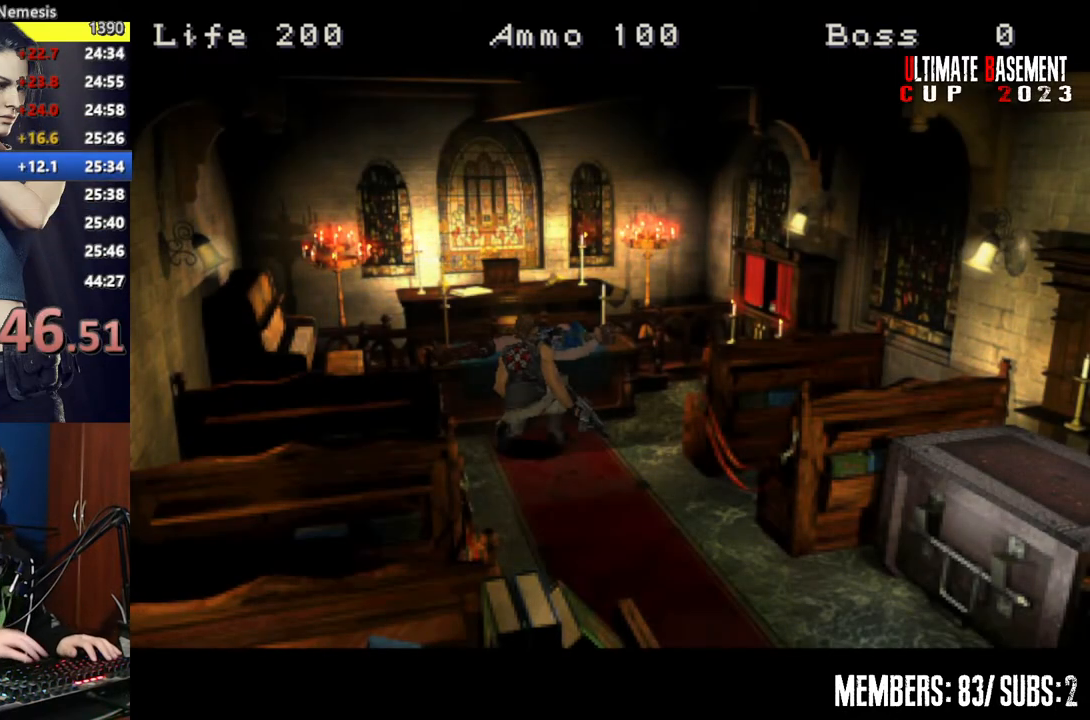
{"keys": [], "events": [[100, "space", "down"], [184, "space", "up"], [284, "space", "down"], [384, "space", "up"]]}
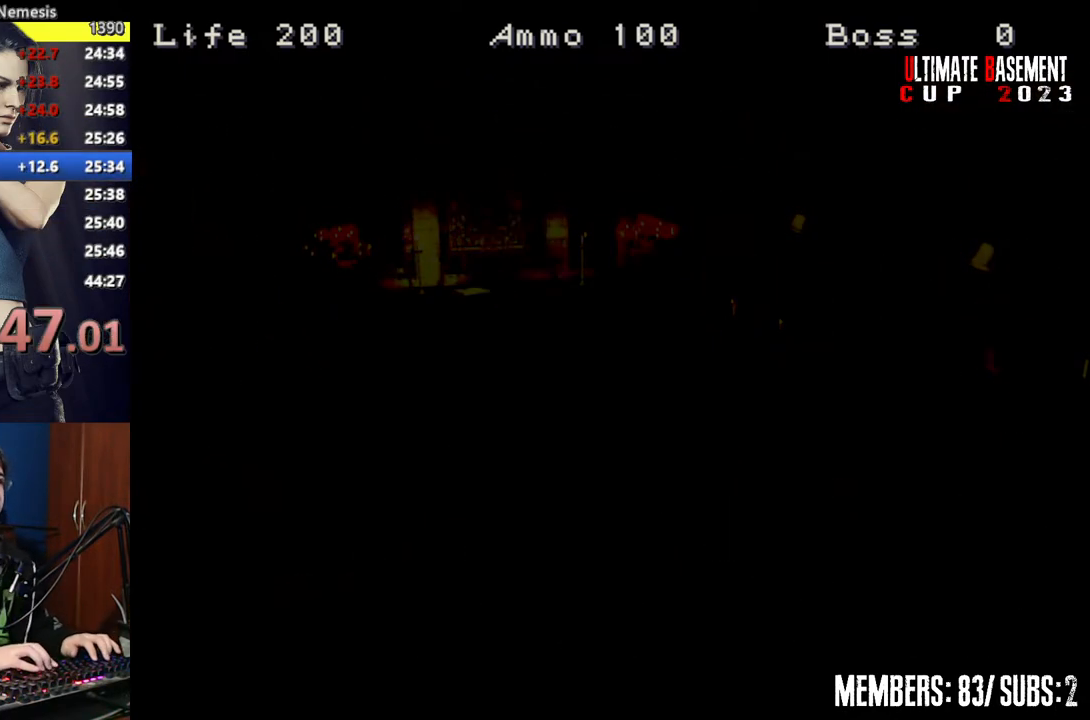
{"keys": ["a"], "events": [[400, "a", "down"]]}
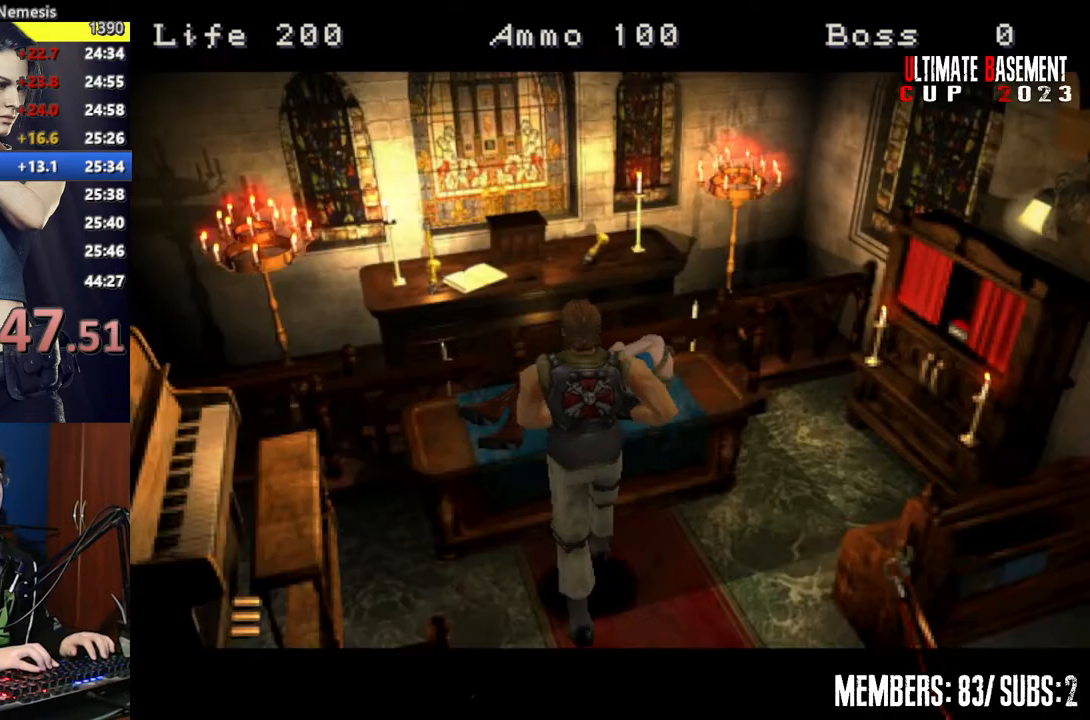
{"keys": [], "events": [[84, "a", "up"], [84, "k", "down"], [234, "k", "up"]]}
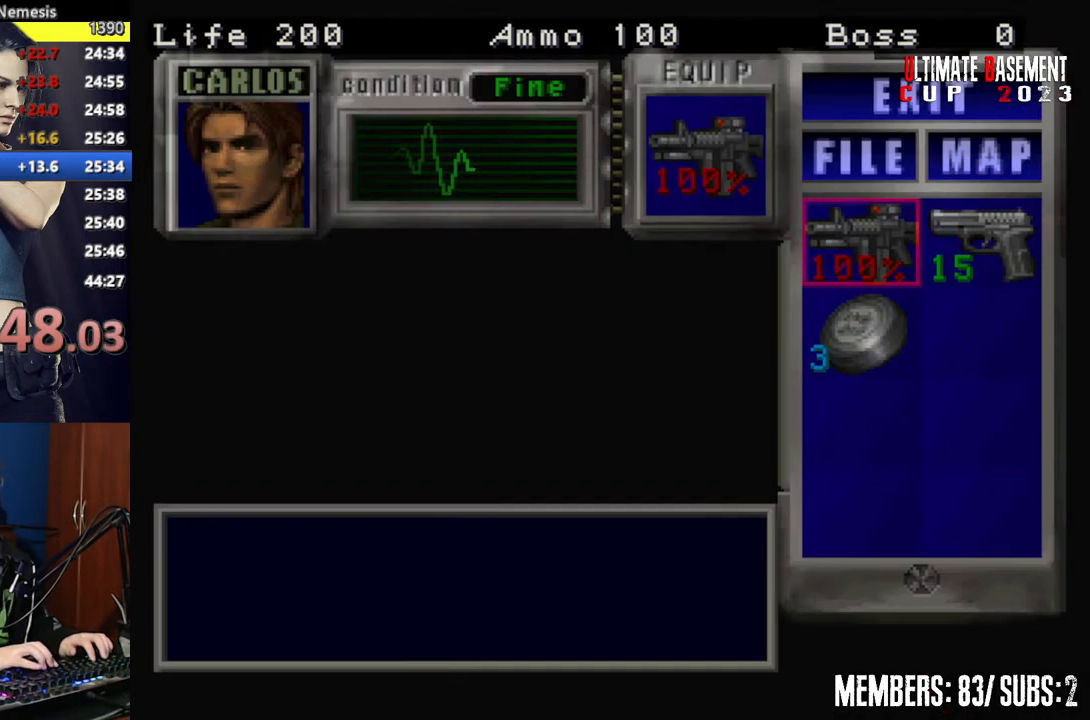
{"keys": [], "events": [[100, "d", "down"], [234, "semicolon", "down"], [284, "d", "up"], [284, "semicolon", "up"], [384, "semicolon", "down"], [467, "semicolon", "up"]]}
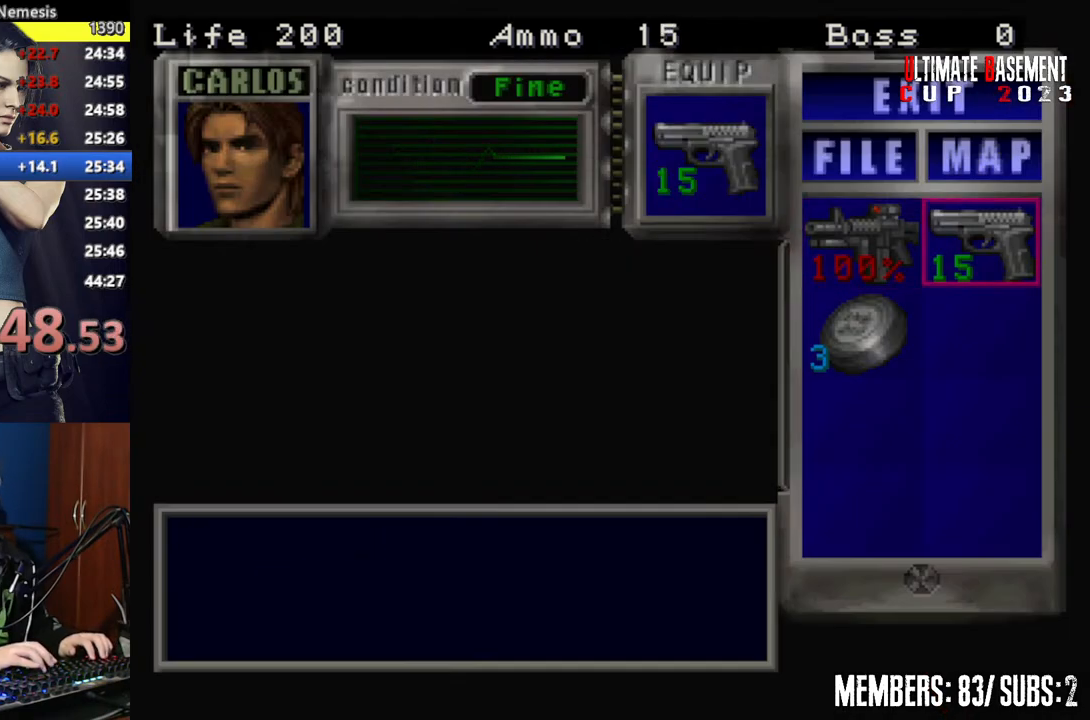
{"keys": ["s", "shift"], "events": [[117, "shift", "down"], [200, "shift", "up"], [400, "s", "down"], [484, "shift", "down"]]}
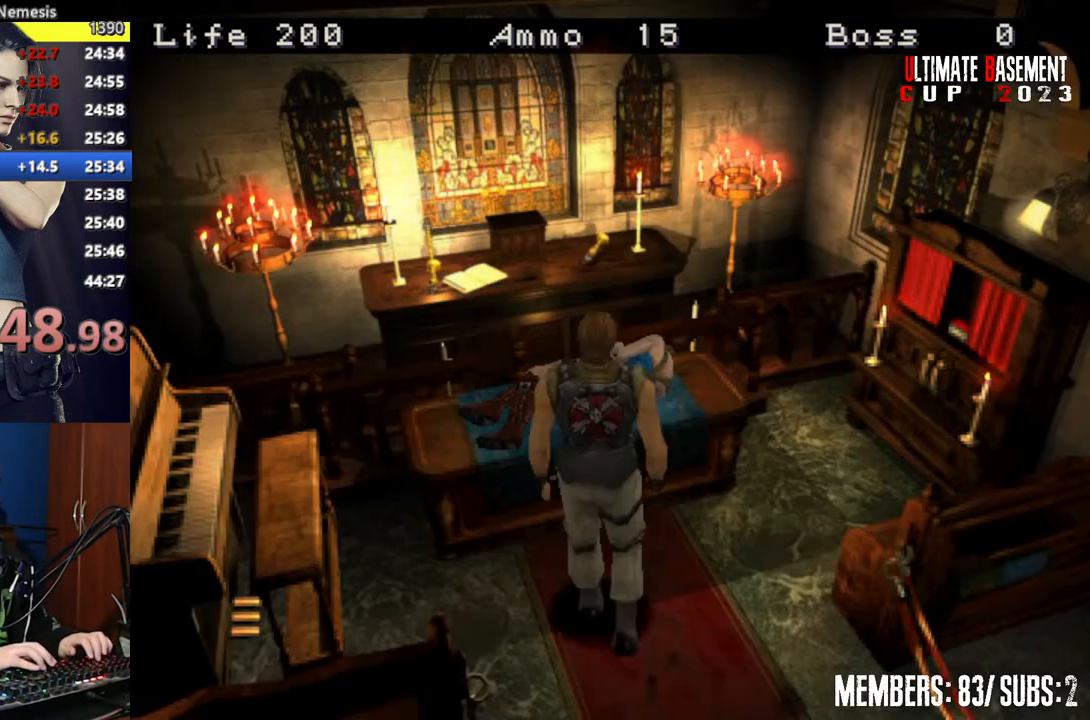
{"keys": ["shift", "w"], "events": [[34, "s", "up"], [167, "w", "down"]]}
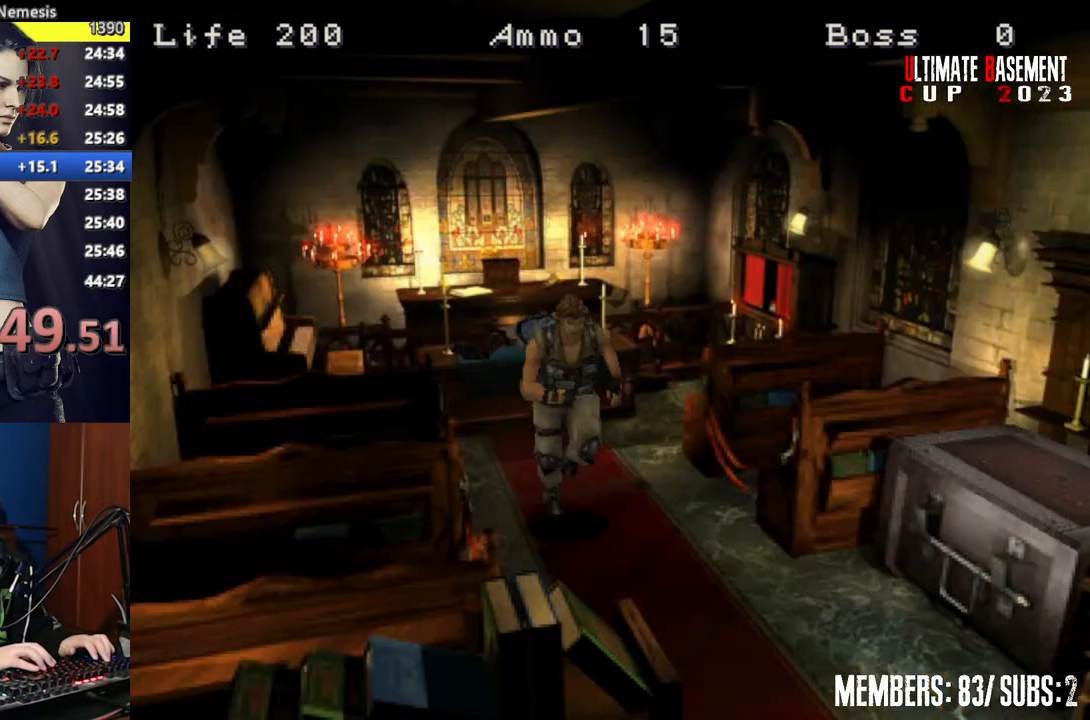
{"keys": ["shift", "w"], "events": [[384, "a", "down"], [467, "a", "up"]]}
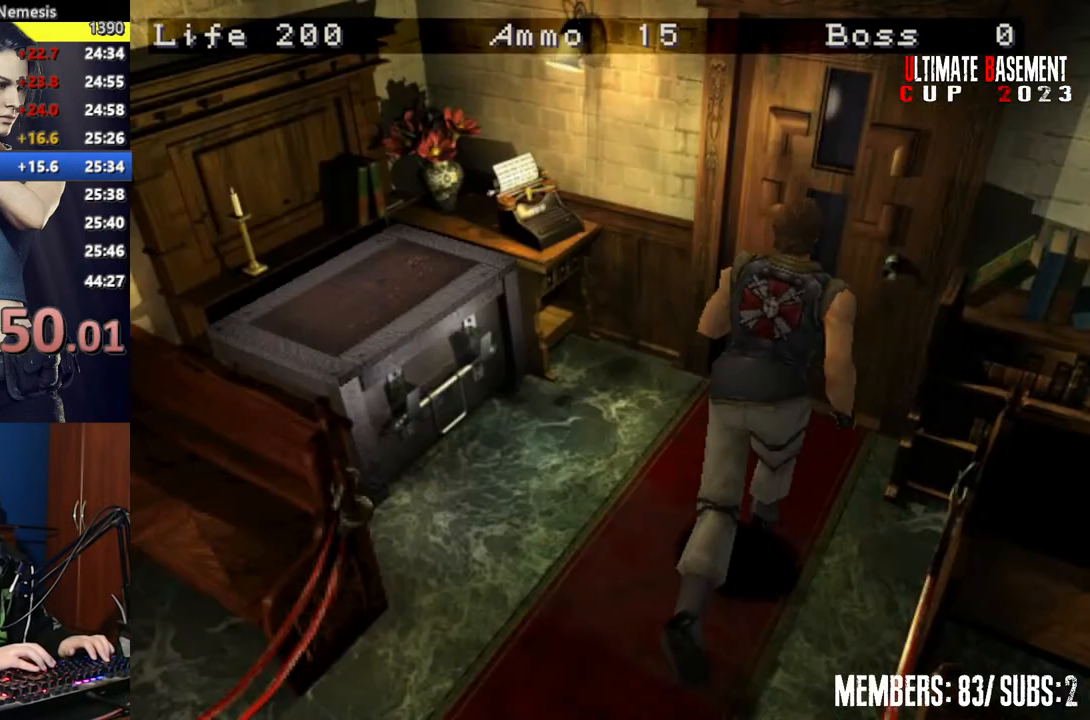
{"keys": ["semicolon", "shift", "w"], "events": [[17, "semicolon", "down"]]}
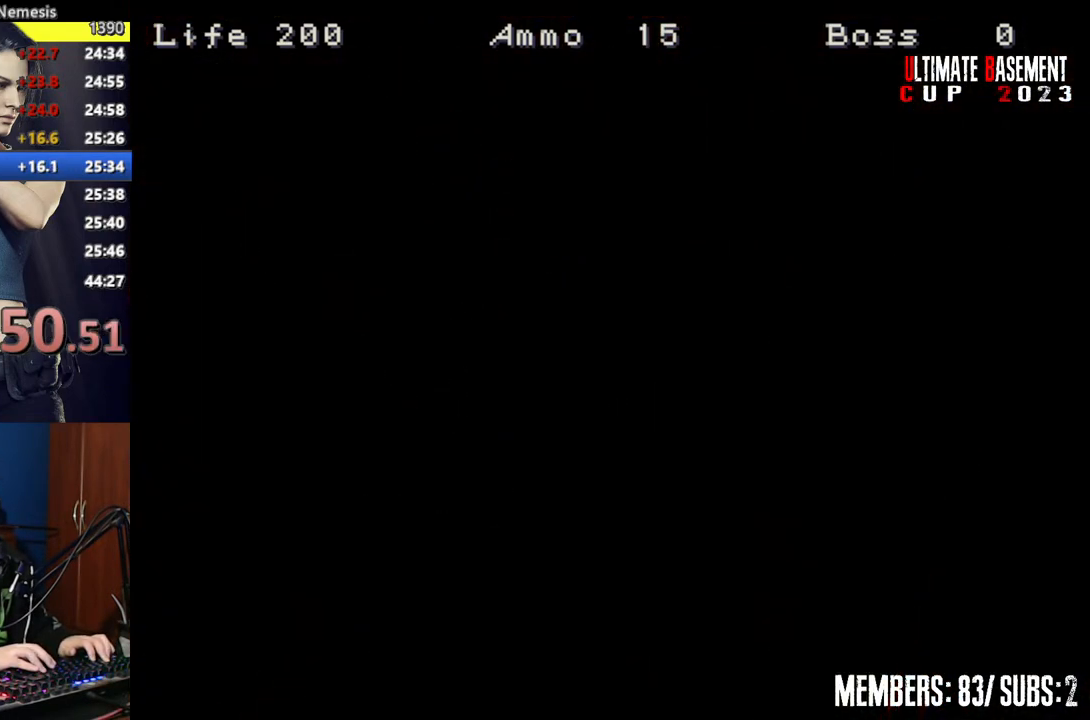
{"keys": ["shift", "w"], "events": [[34, "semicolon", "up"]]}
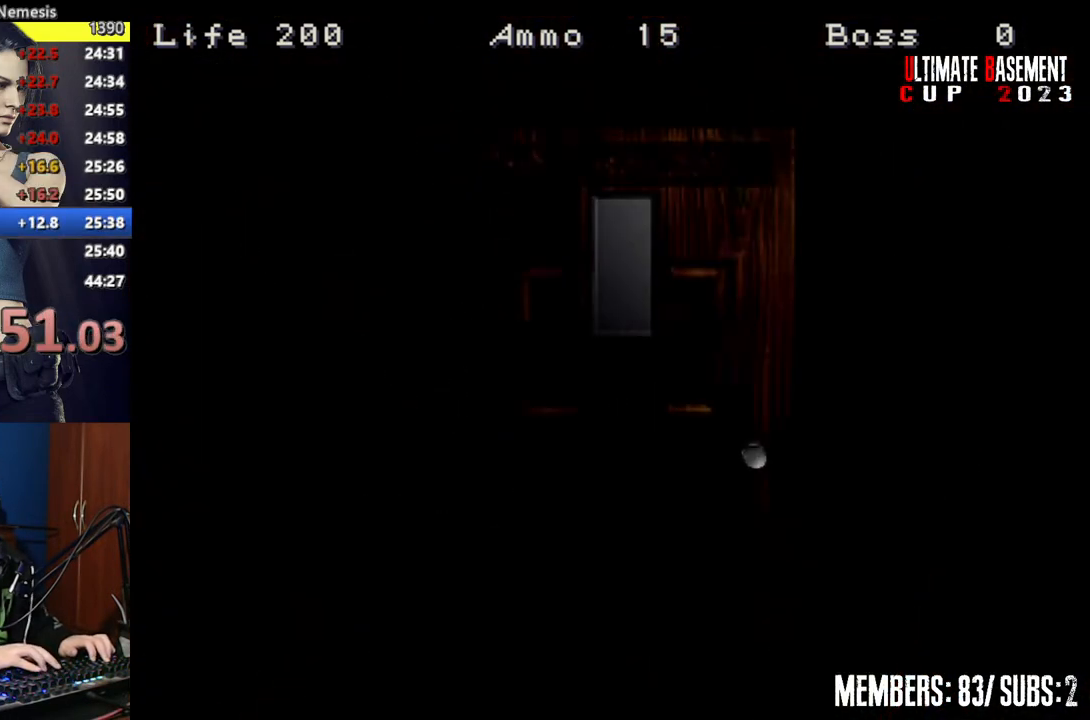
{"keys": ["shift", "w"], "events": []}
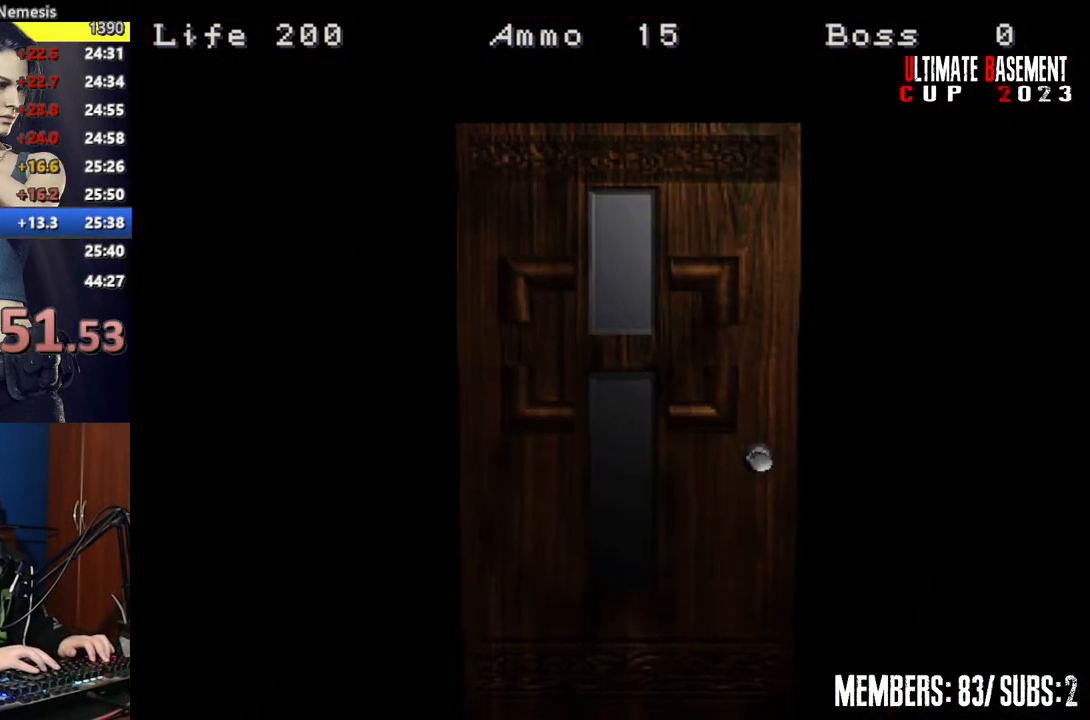
{"keys": ["shift", "w"], "events": [[117, "space", "down"], [217, "space", "up"]]}
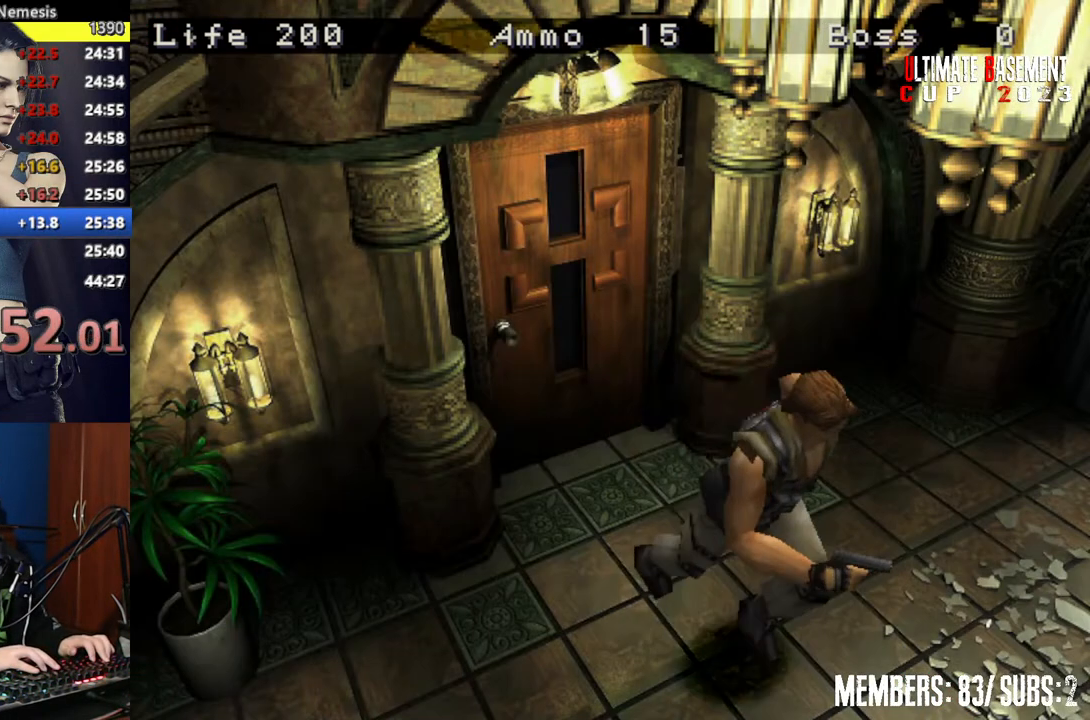
{"keys": ["shift", "w"], "events": []}
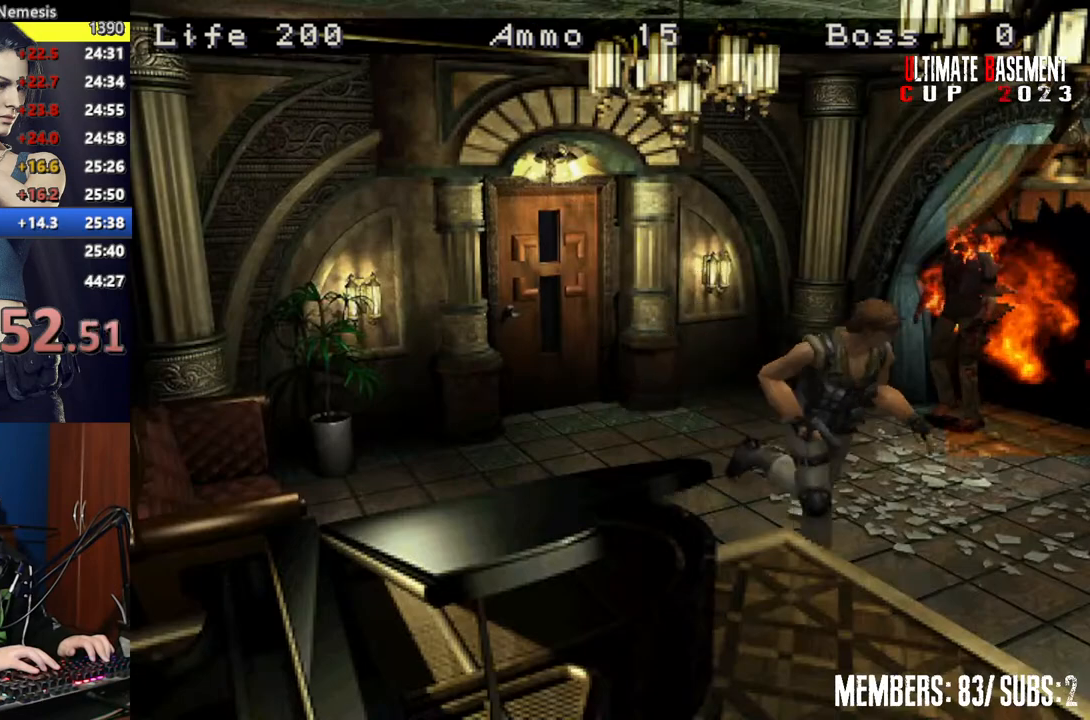
{"keys": ["shift", "w"], "events": []}
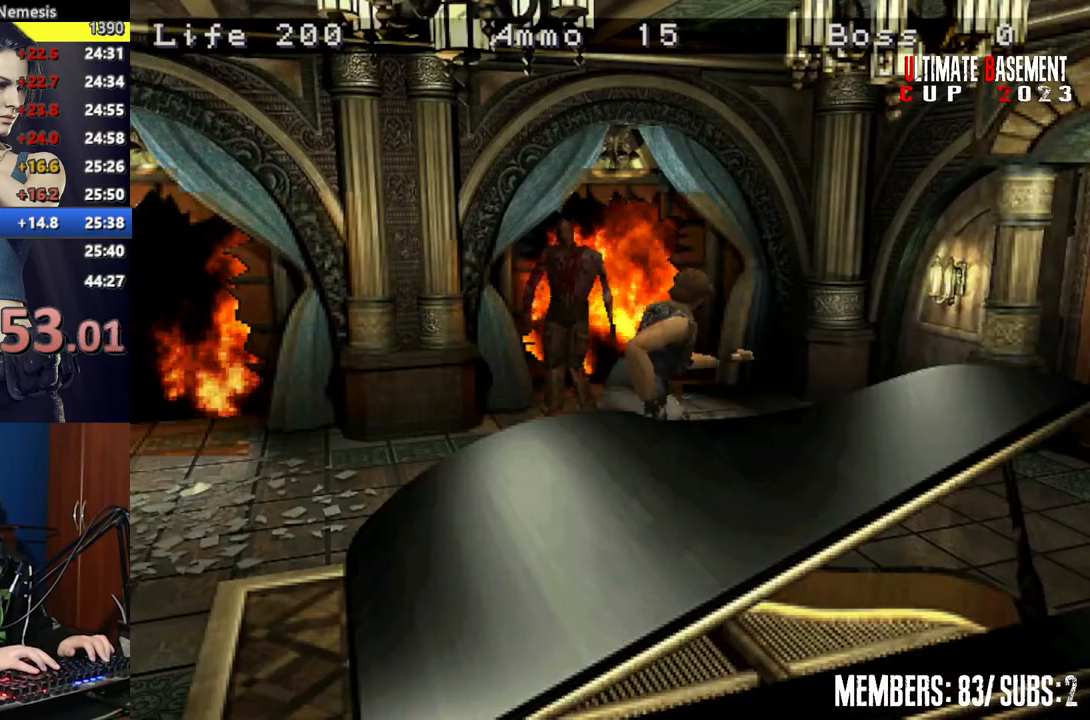
{"keys": ["semicolon", "shift", "w"], "events": [[117, "semicolon", "down"]]}
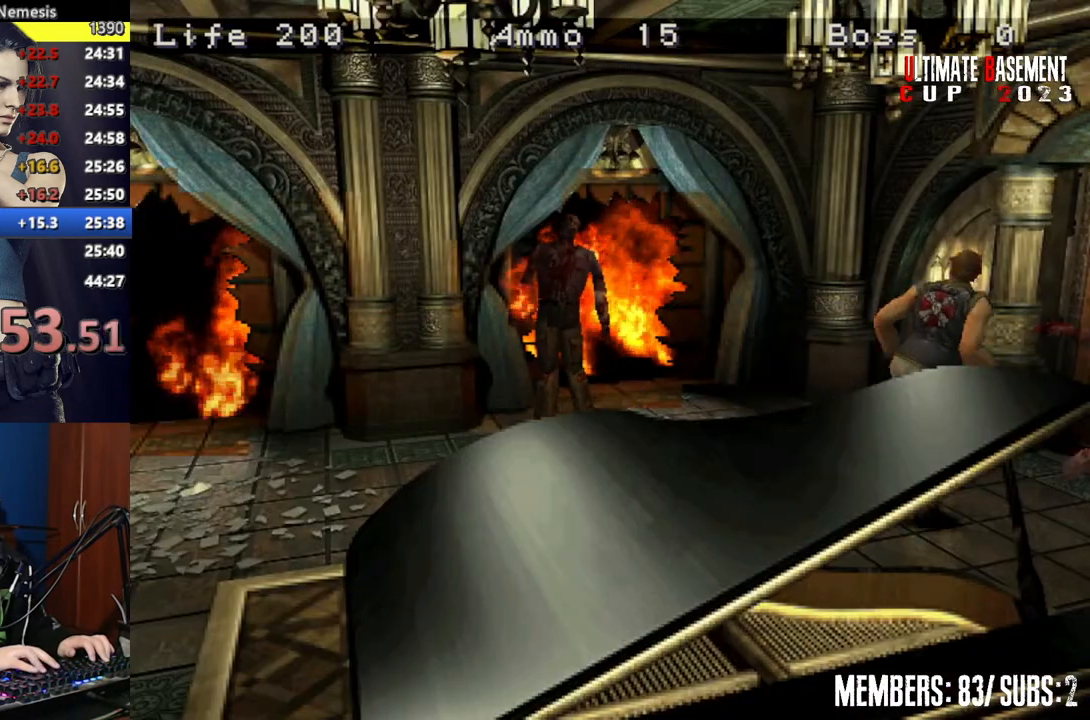
{"keys": ["semicolon", "shift", "w"], "events": []}
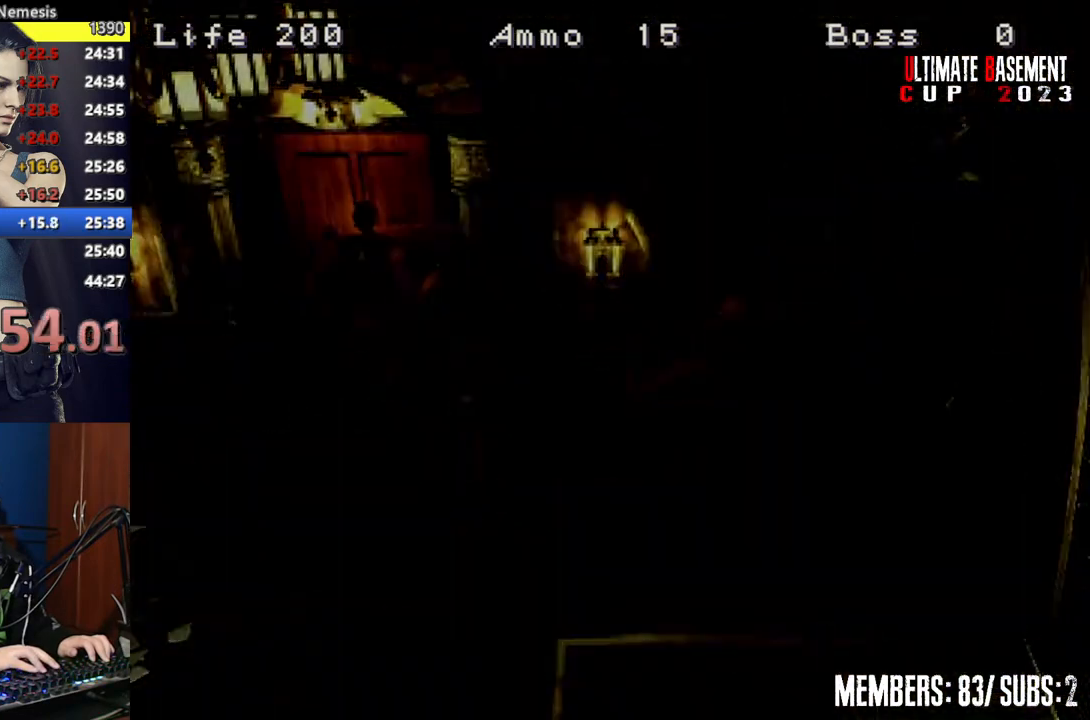
{"keys": ["shift", "space", "w"], "events": [[200, "semicolon", "up"], [234, "space", "down"], [334, "space", "up"], [434, "space", "down"]]}
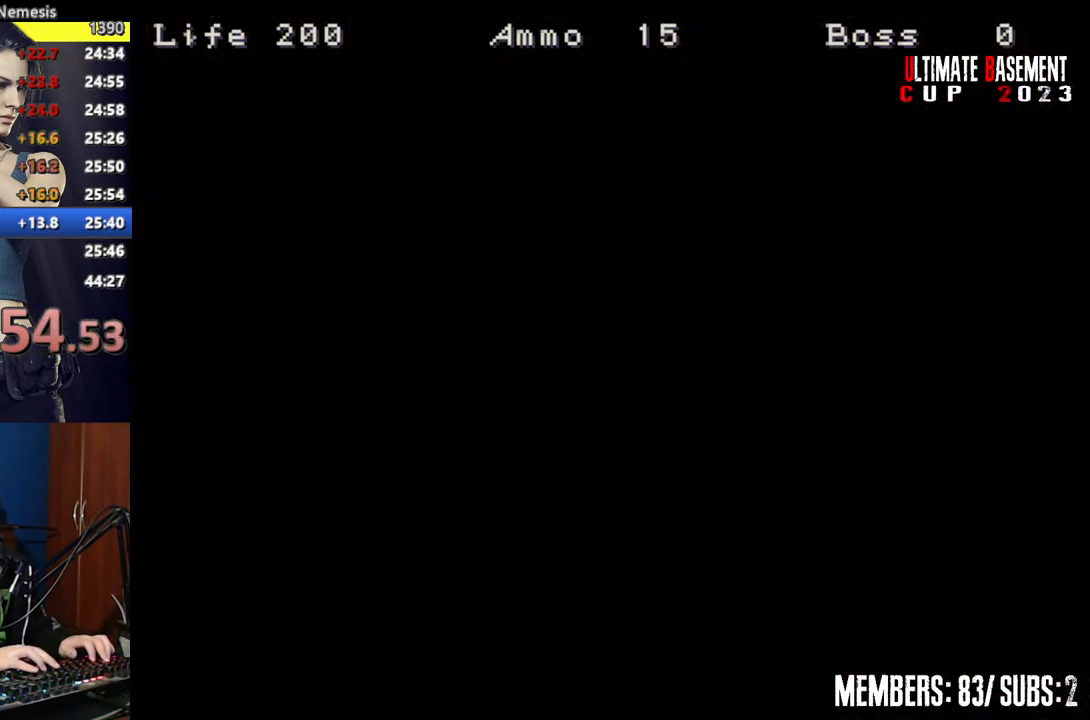
{"keys": ["shift", "w"], "events": [[17, "space", "up"]]}
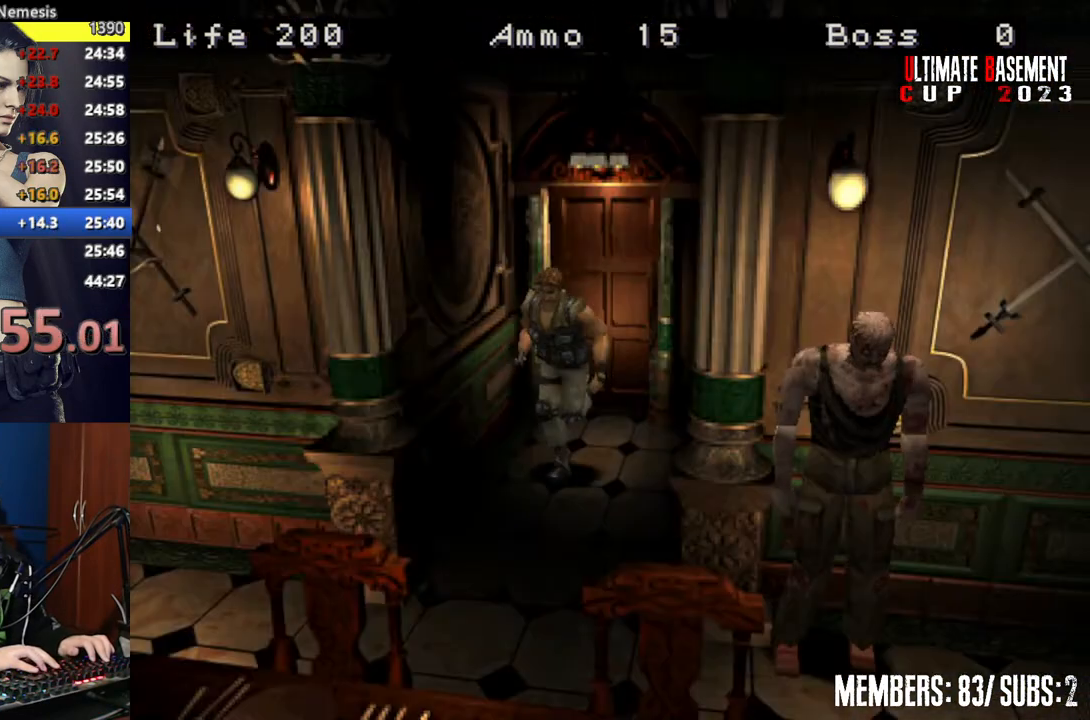
{"keys": ["shift", "w"], "events": [[217, "d", "down"], [450, "d", "up"]]}
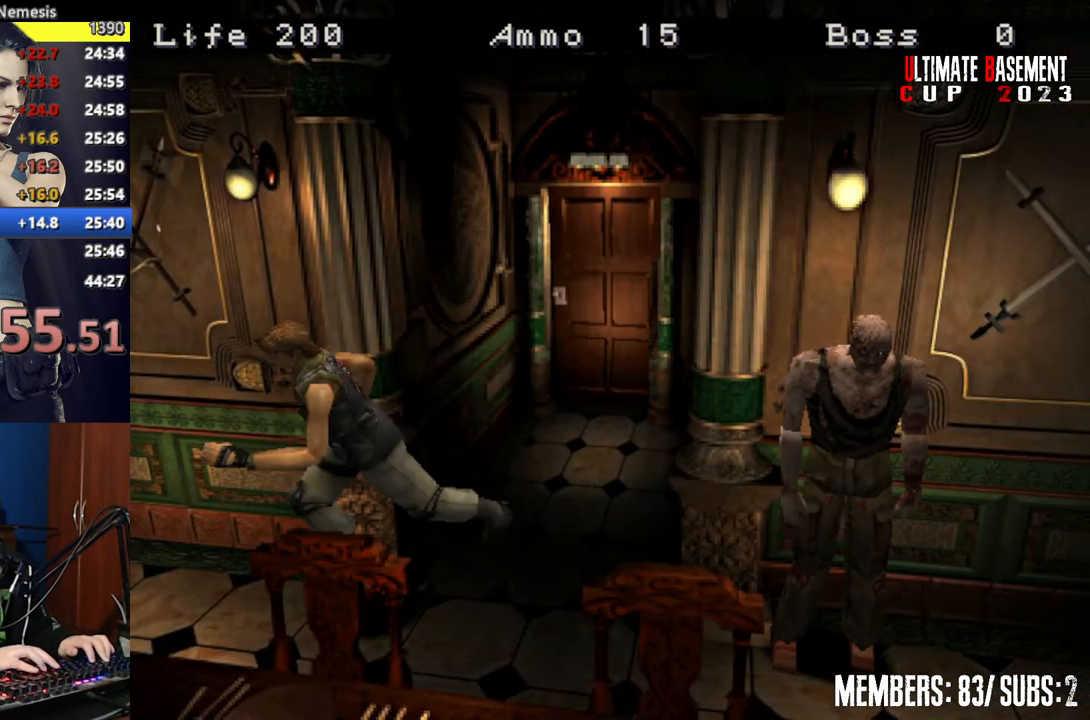
{"keys": ["shift", "w"], "events": []}
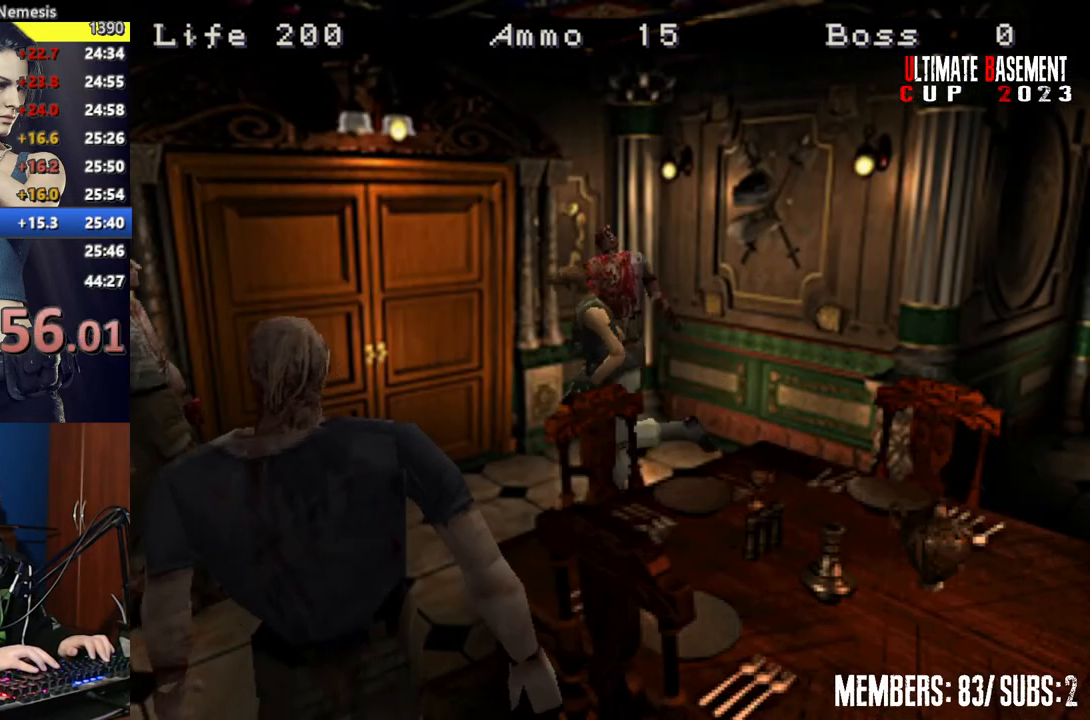
{"keys": ["semicolon", "shift", "w"], "events": [[67, "d", "down"], [117, "semicolon", "down"], [350, "d", "up"]]}
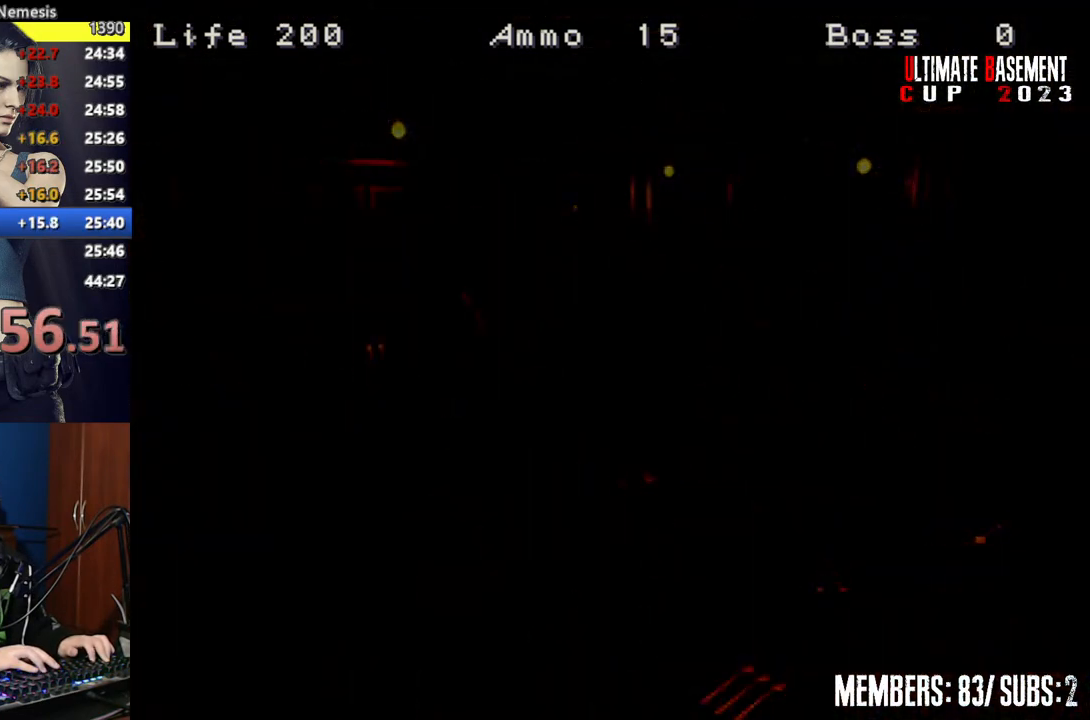
{"keys": ["shift", "w"], "events": [[34, "semicolon", "up"]]}
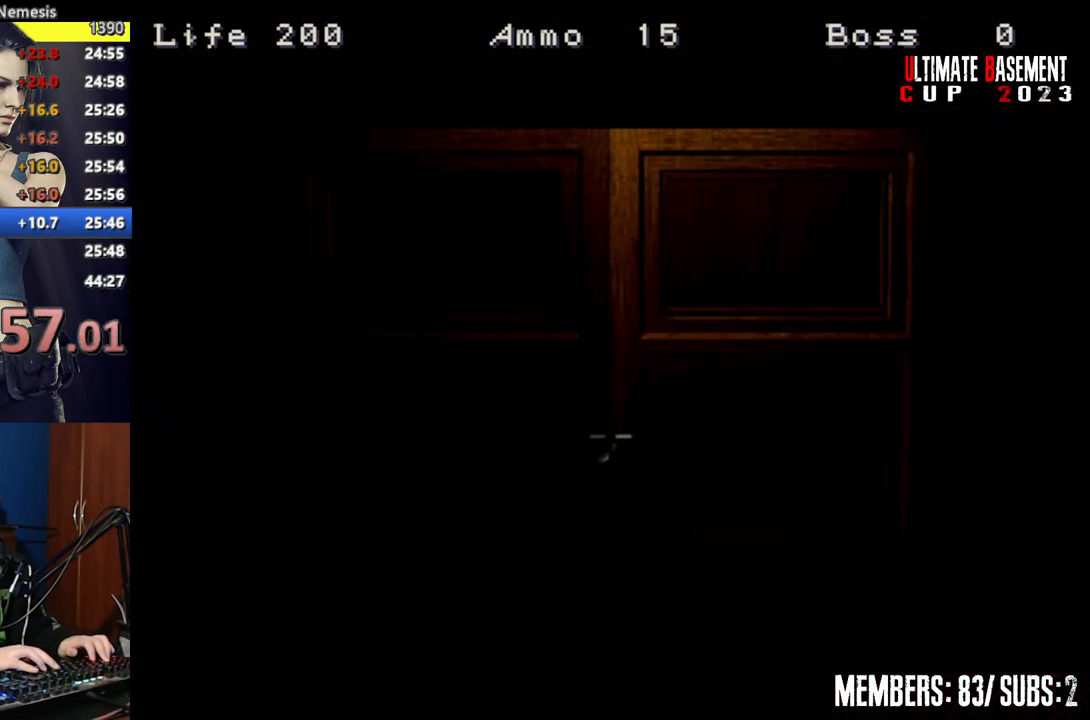
{"keys": ["shift", "w"], "events": []}
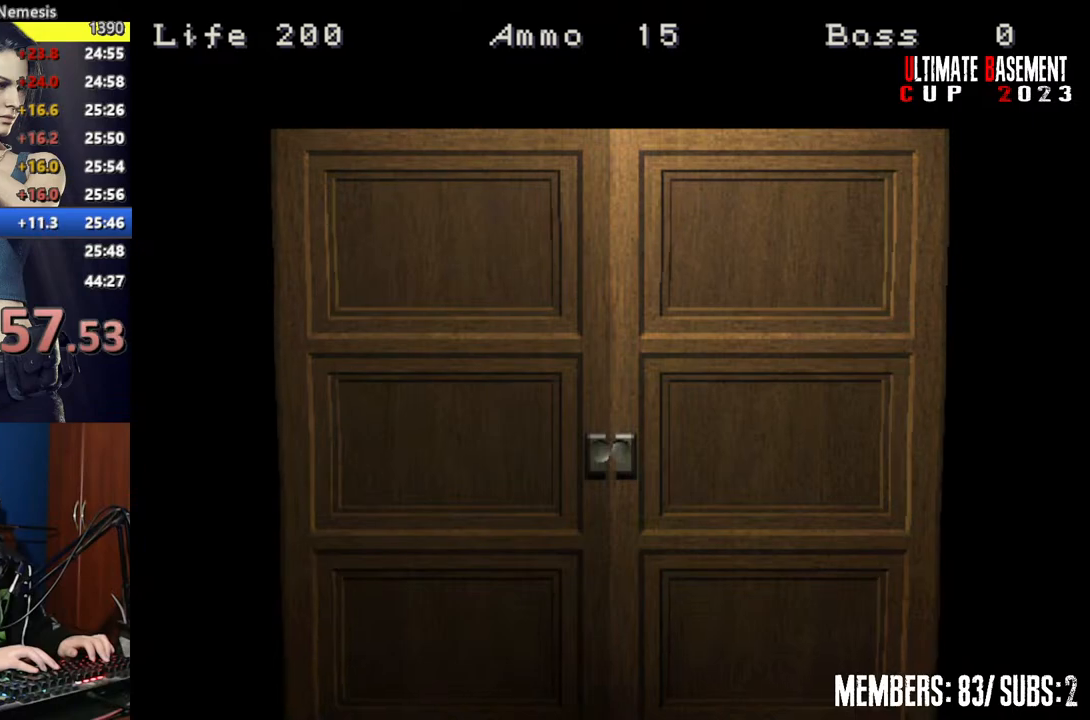
{"keys": ["shift", "w"], "events": [[67, "space", "down"], [200, "space", "up"]]}
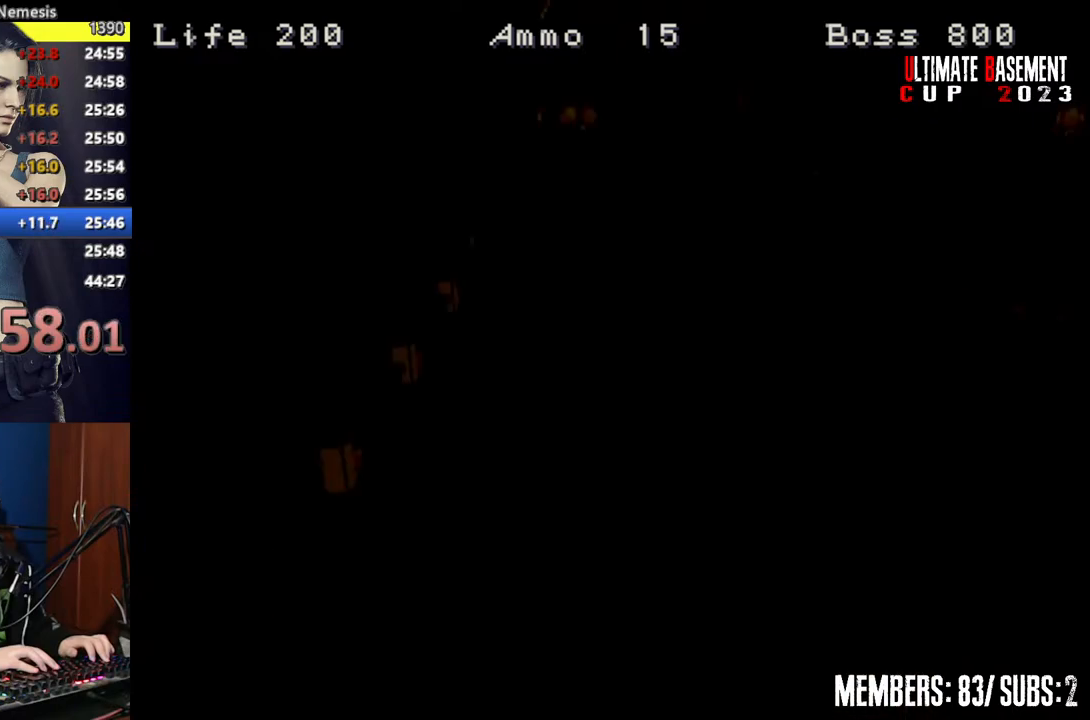
{"keys": ["shift", "w"], "events": []}
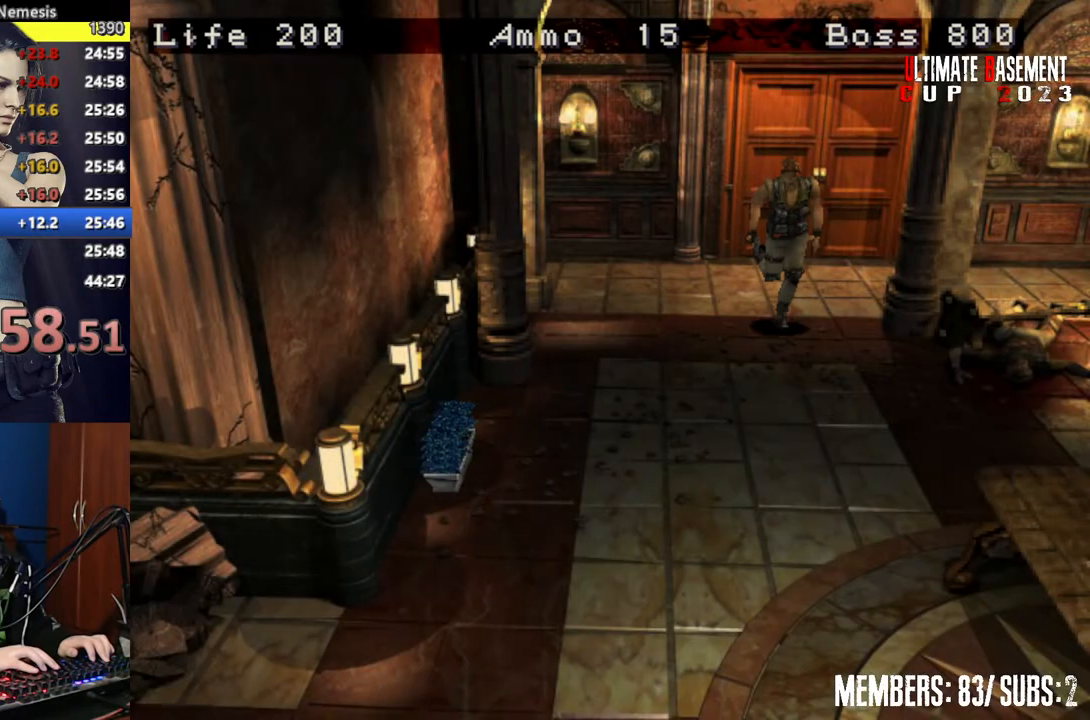
{"keys": ["shift", "w"], "events": []}
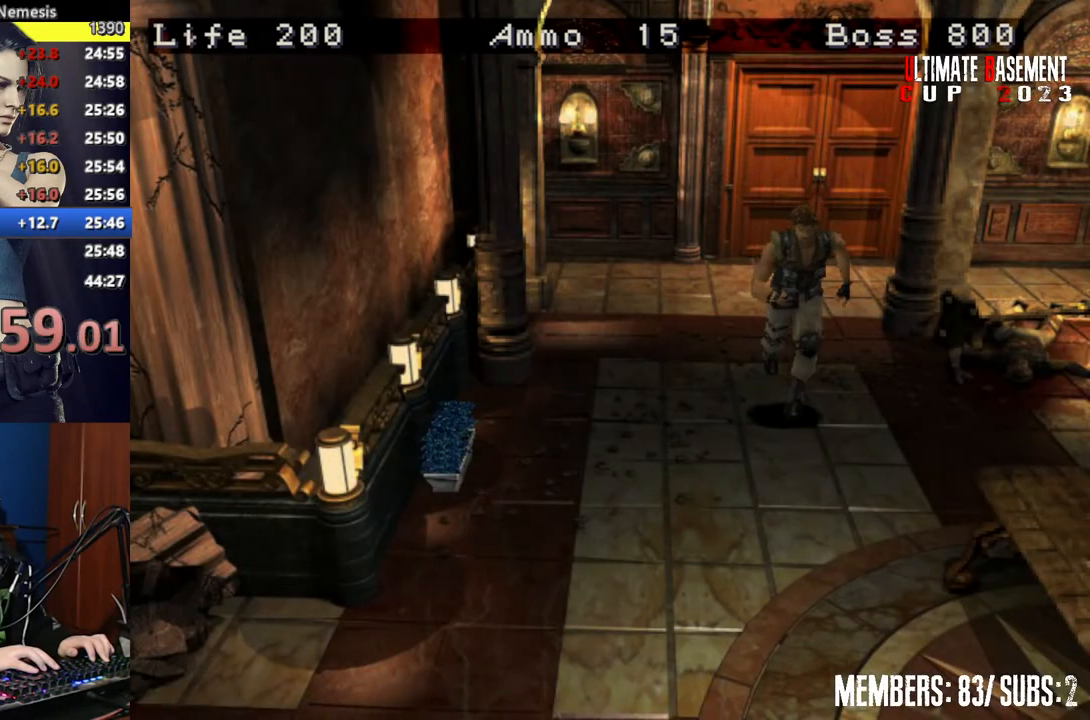
{"keys": ["shift", "w"], "events": [[300, "a", "down"], [400, "a", "up"]]}